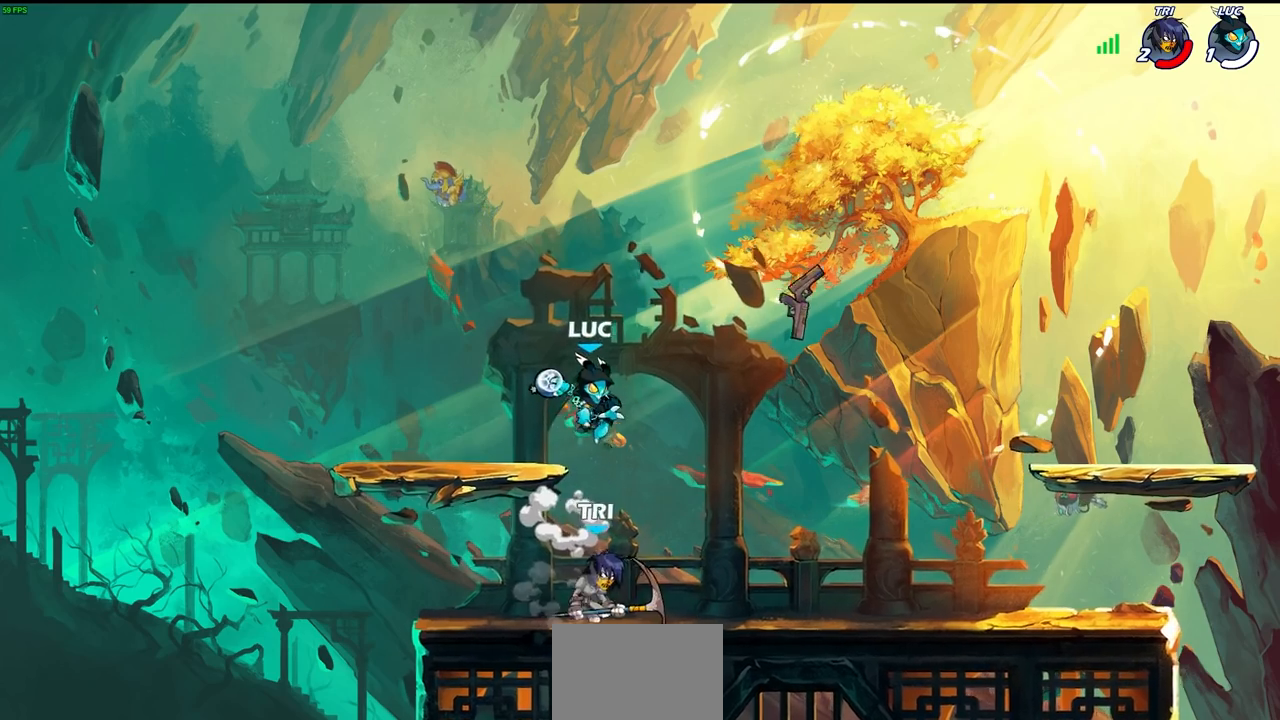
Gameplay with a controller (PlayStation layout); each line is a JSON object with the inputs held at the frame after it. "events" lists button and stick changes between this image and that frame as [ms after this image, input, new state], when the widget could be followed in between.
{"buttons": ["CROSS"], "left_stick": "left", "right_stick": "center", "events": [[67, "CIRCLE", "up"], [117, "left_stick", "center"], [350, "left_stick", "left"], [483, "CROSS", "down"]]}
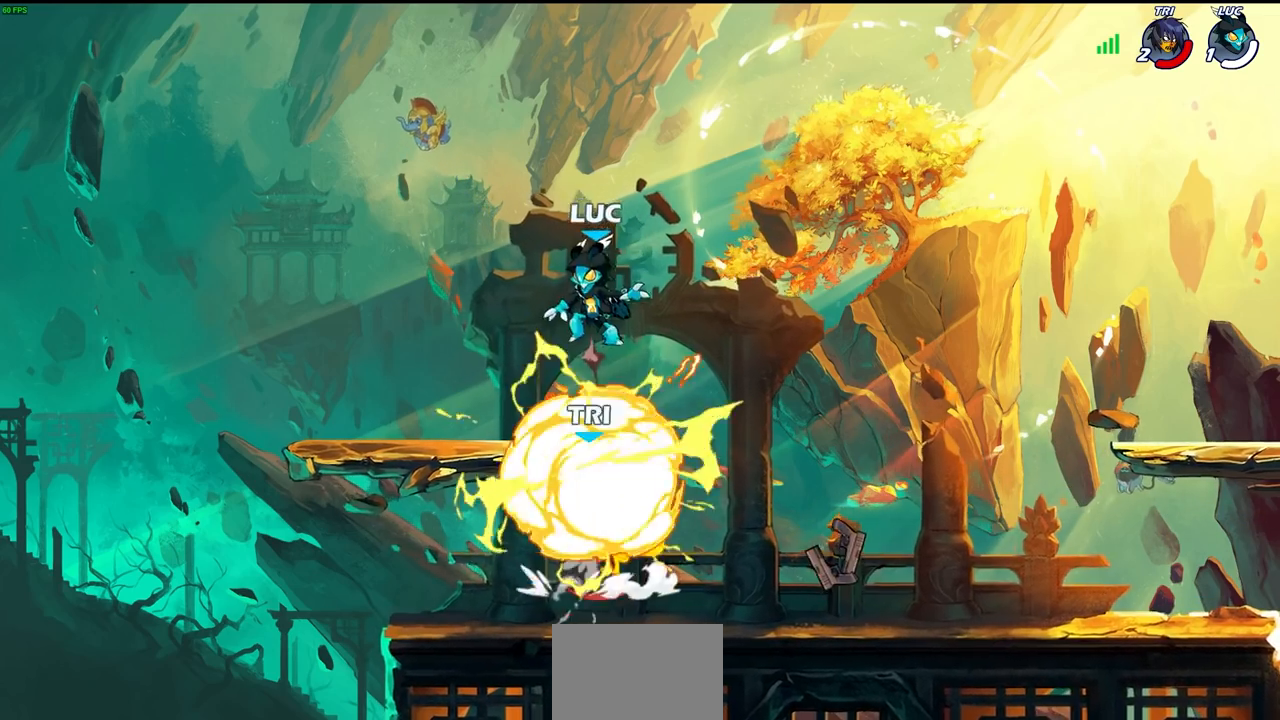
{"buttons": [], "left_stick": "right", "right_stick": "center", "events": [[150, "CROSS", "up"], [217, "left_stick", "down-left"], [417, "left_stick", "down-right"], [500, "left_stick", "right"]]}
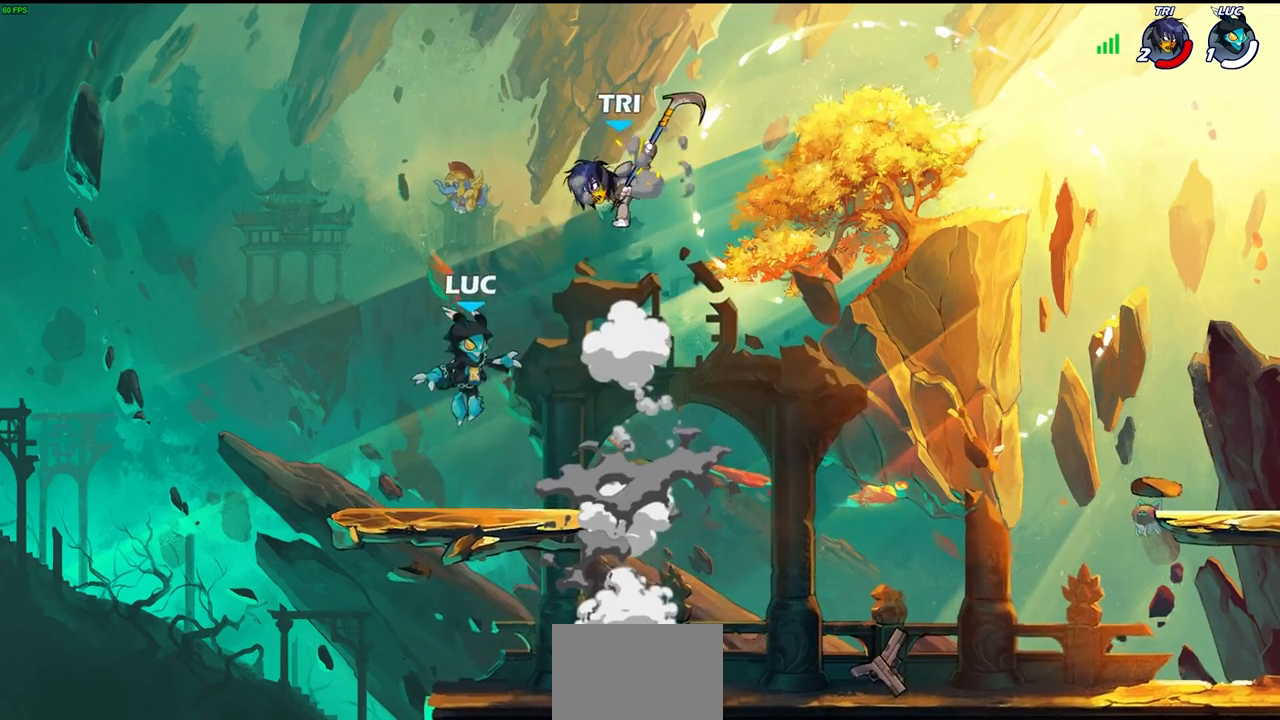
{"buttons": [], "left_stick": "left", "right_stick": "center", "events": [[283, "left_stick", "down"], [333, "left_stick", "left"]]}
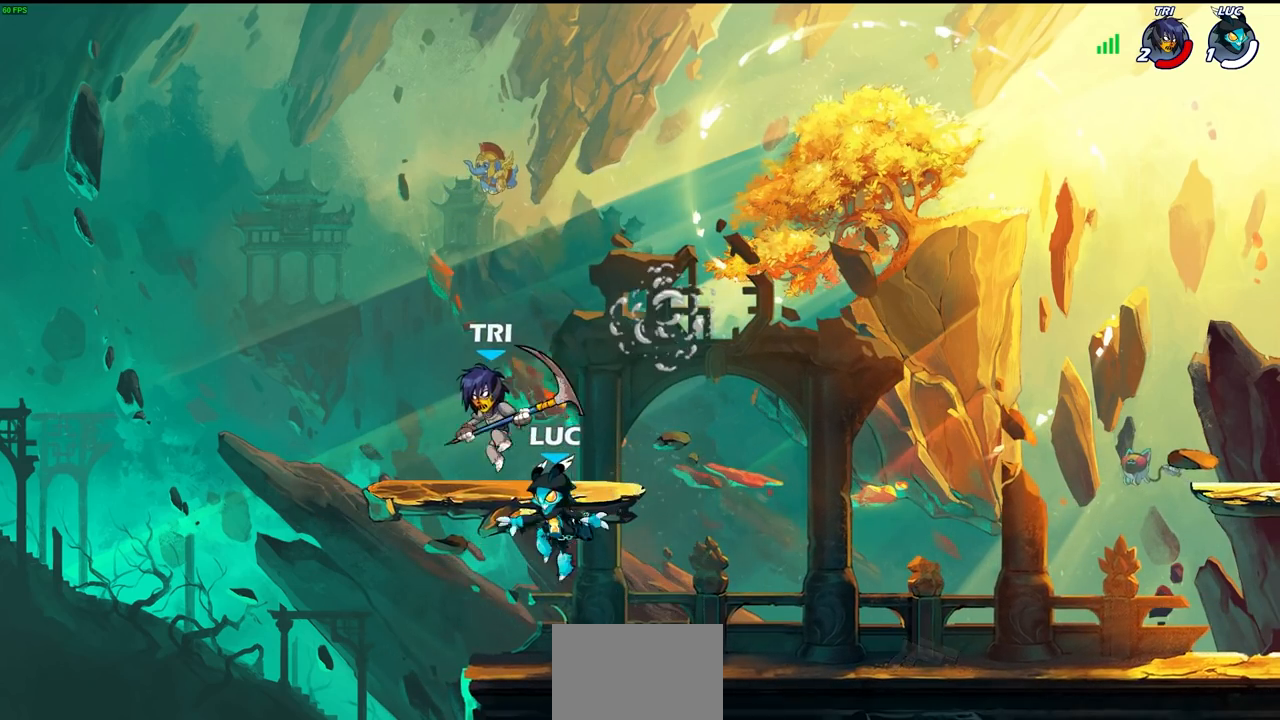
{"buttons": [], "left_stick": "center", "right_stick": "center", "events": [[50, "SQUARE", "down"], [50, "left_stick", "down"], [100, "left_stick", "center"], [117, "SQUARE", "up"]]}
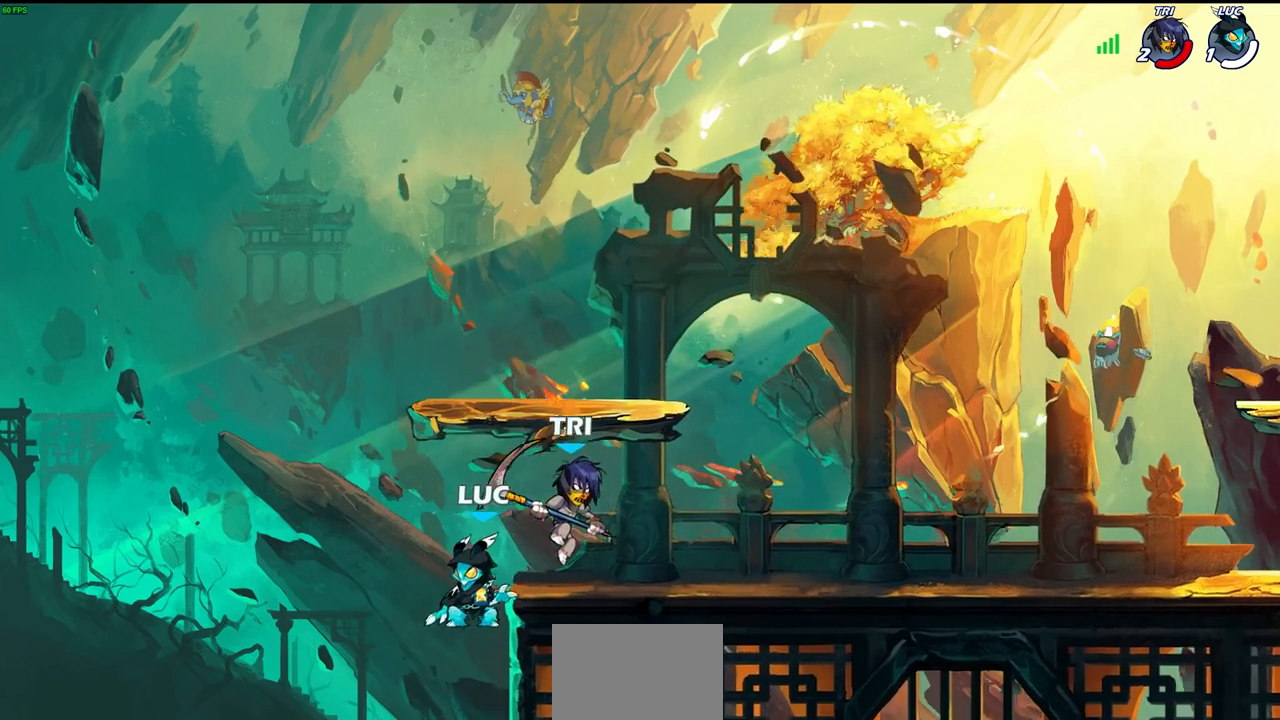
{"buttons": ["R2"], "left_stick": "up-right", "right_stick": "center", "events": [[133, "CROSS", "down"], [167, "left_stick", "up-right"], [283, "CROSS", "up"], [417, "R2", "down"]]}
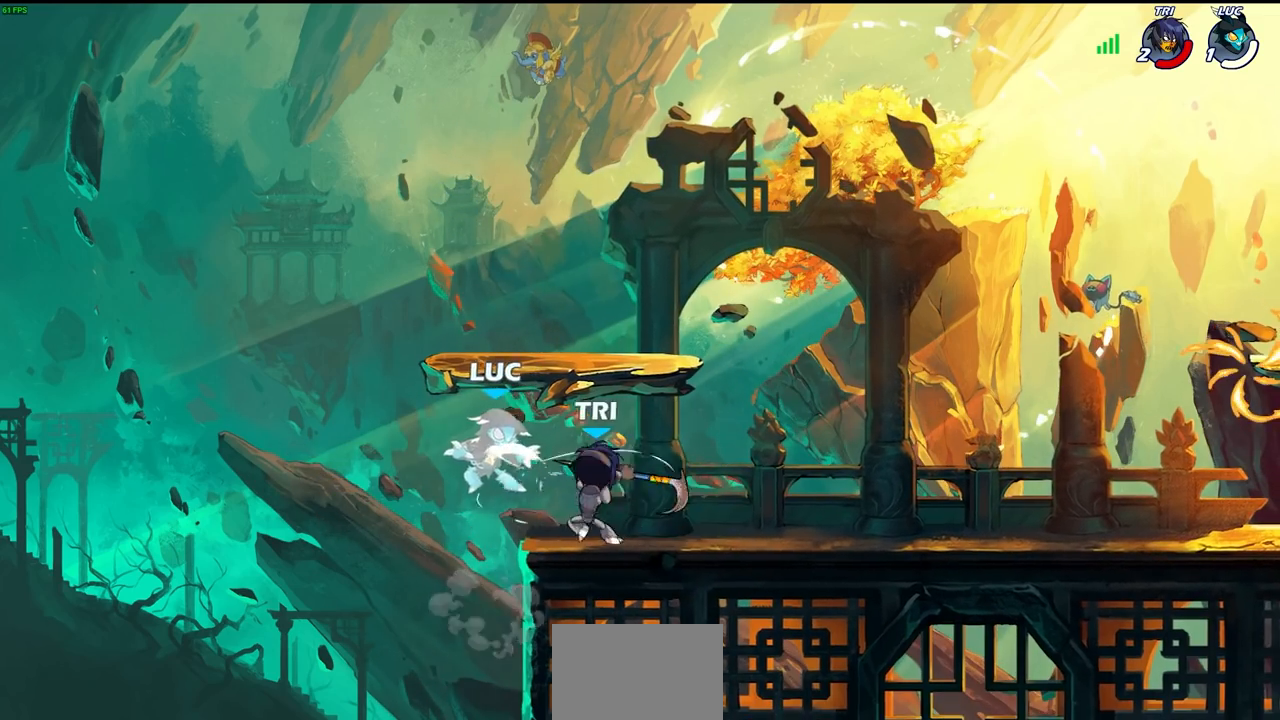
{"buttons": [], "left_stick": "left", "right_stick": "center", "events": [[150, "R2", "up"], [150, "left_stick", "center"], [450, "left_stick", "left"]]}
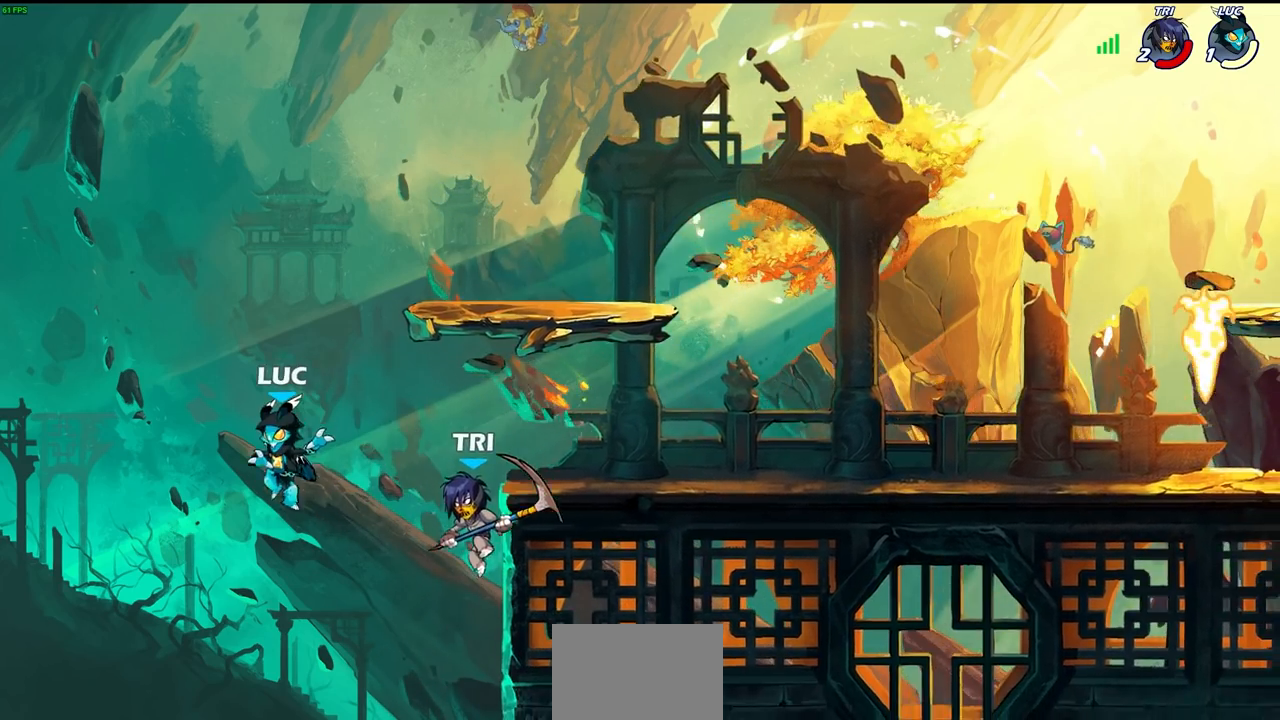
{"buttons": ["CROSS"], "left_stick": "up-right", "right_stick": "center", "events": [[50, "R2", "down"], [150, "left_stick", "up-right"], [267, "R2", "up"], [417, "CROSS", "down"]]}
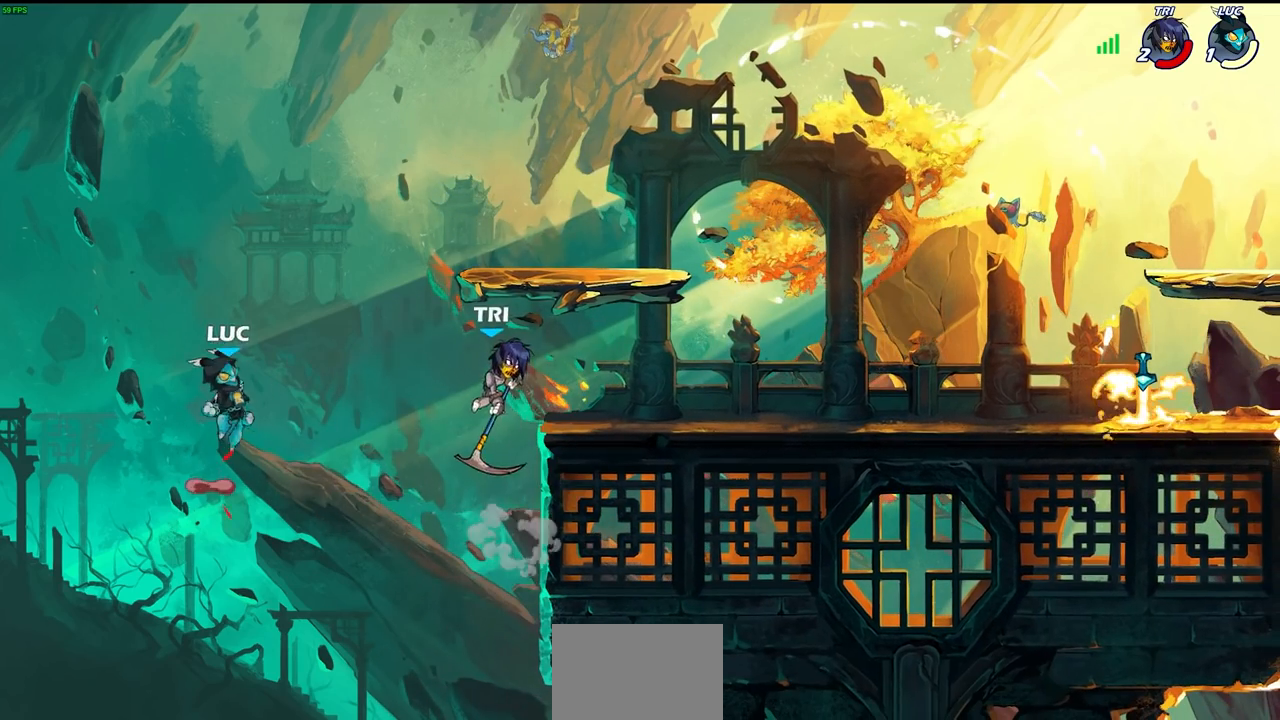
{"buttons": ["CROSS"], "left_stick": "up-right", "right_stick": "center", "events": [[100, "CROSS", "up"], [333, "CROSS", "down"]]}
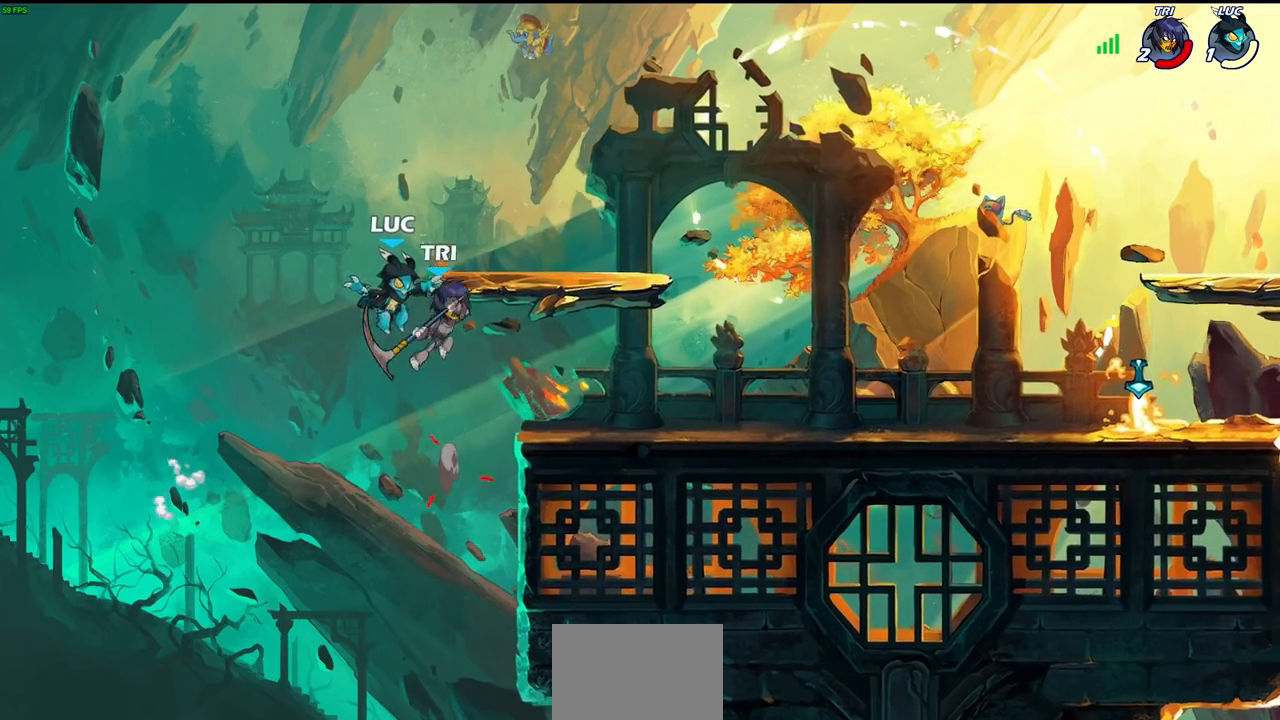
{"buttons": ["CROSS"], "left_stick": "right", "right_stick": "center", "events": [[33, "CROSS", "up"], [100, "left_stick", "down-right"], [217, "left_stick", "right"], [450, "CROSS", "down"]]}
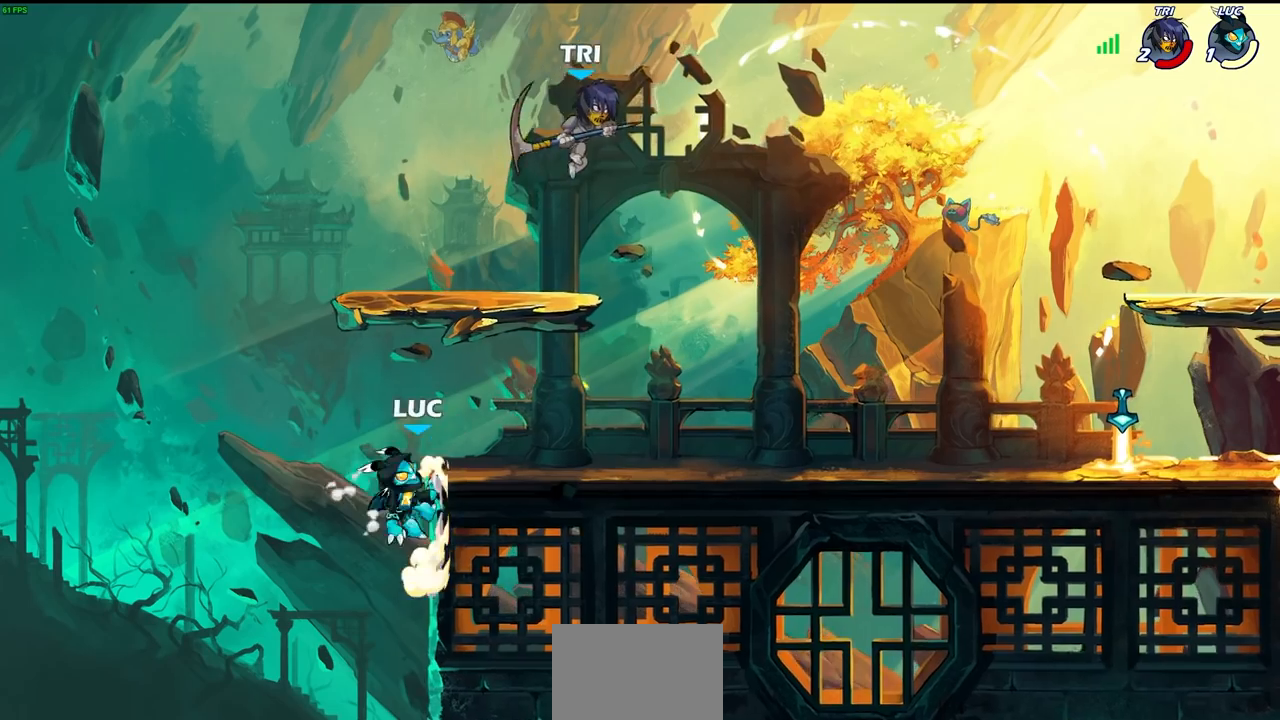
{"buttons": [], "left_stick": "right", "right_stick": "center", "events": [[83, "CROSS", "up"]]}
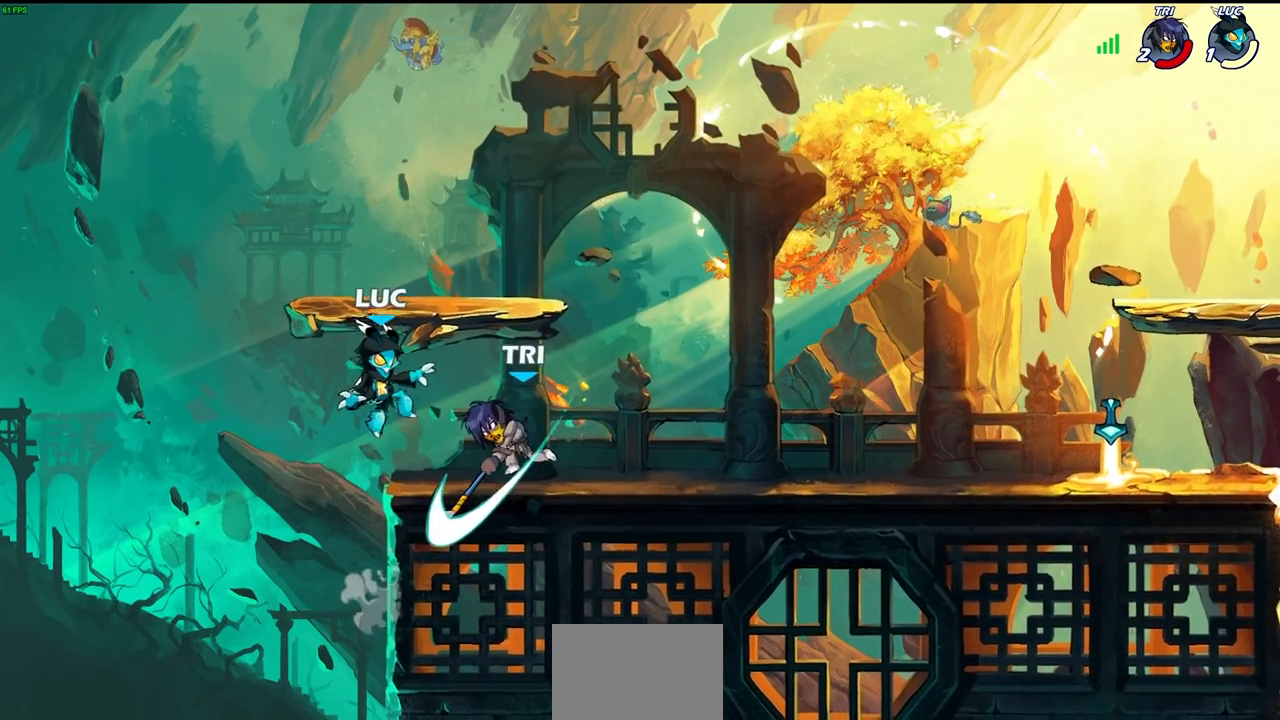
{"buttons": ["CROSS"], "left_stick": "up-left", "right_stick": "center", "events": [[67, "R2", "down"], [67, "SQUARE", "down"], [67, "left_stick", "down"], [183, "SQUARE", "up"], [200, "left_stick", "center"], [217, "R2", "up"], [450, "CROSS", "down"], [483, "left_stick", "up-left"]]}
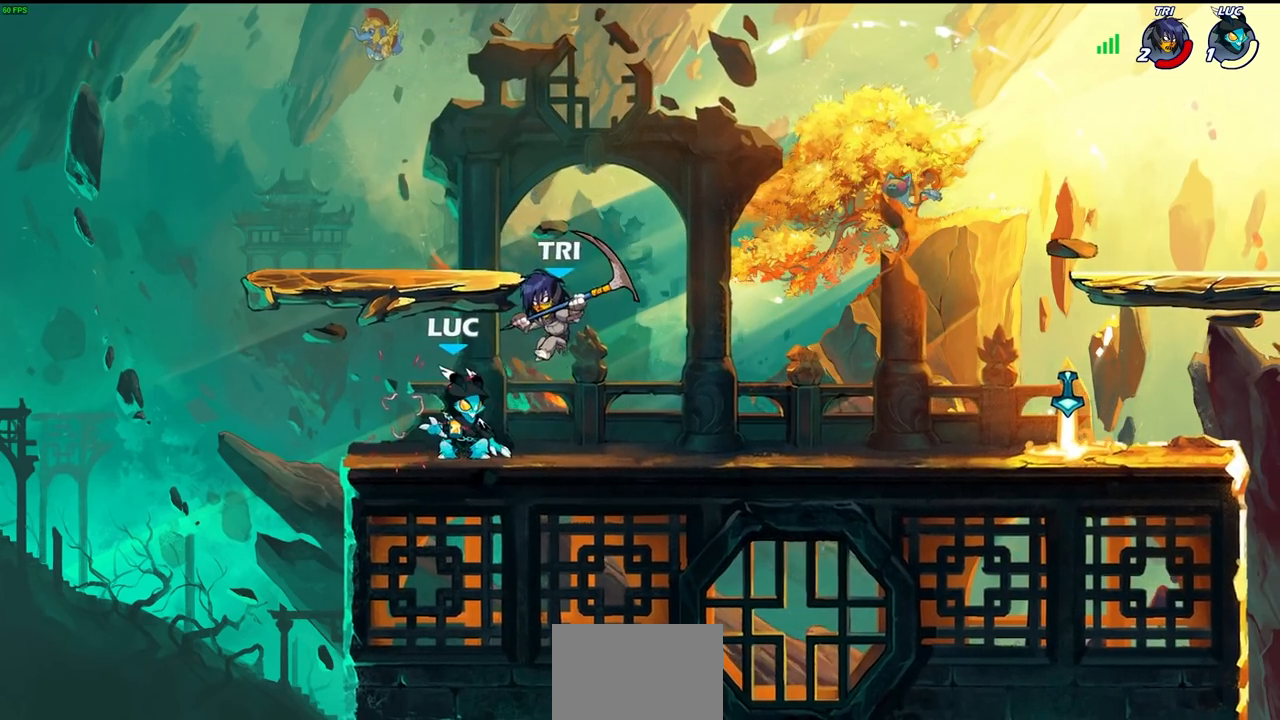
{"buttons": [], "left_stick": "center", "right_stick": "center", "events": [[33, "CIRCLE", "down"], [33, "CROSS", "up"], [83, "left_stick", "up-right"], [117, "CIRCLE", "up"], [167, "left_stick", "right"], [317, "left_stick", "center"]]}
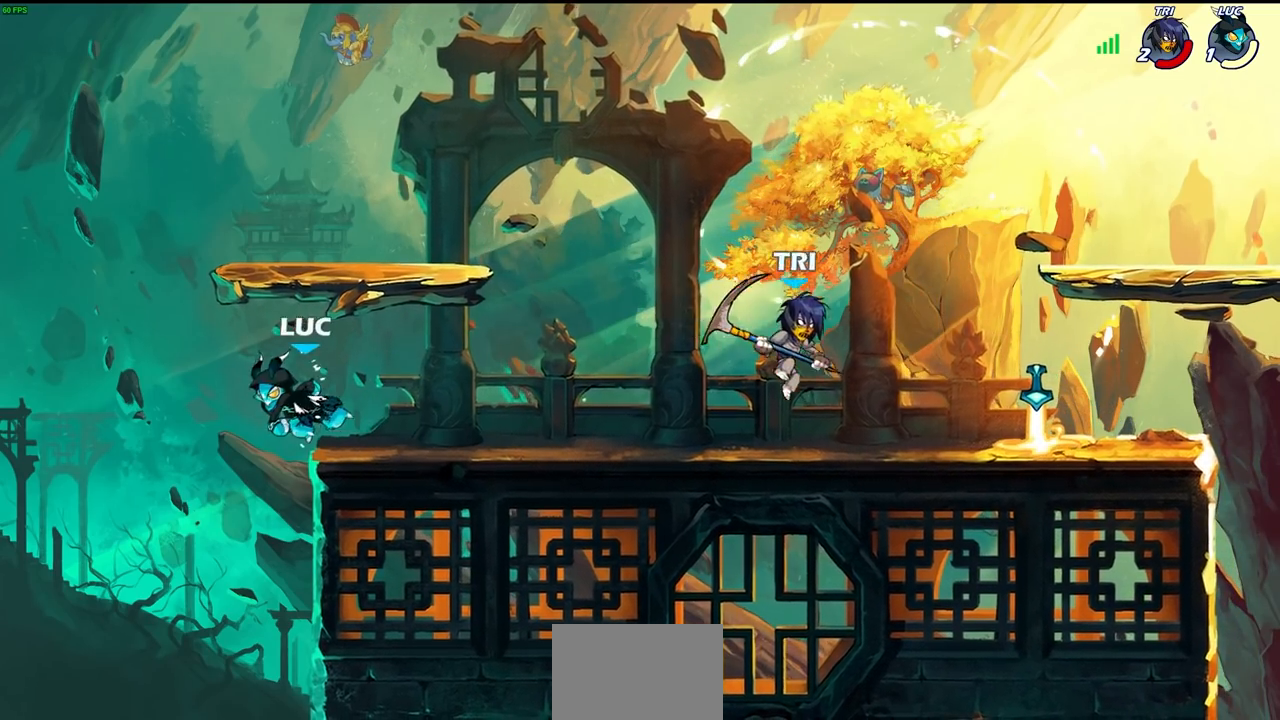
{"buttons": ["CIRCLE"], "left_stick": "up-right", "right_stick": "center", "events": [[283, "left_stick", "right"], [333, "CROSS", "down"], [467, "CROSS", "up"], [483, "CIRCLE", "down"], [483, "left_stick", "up-right"]]}
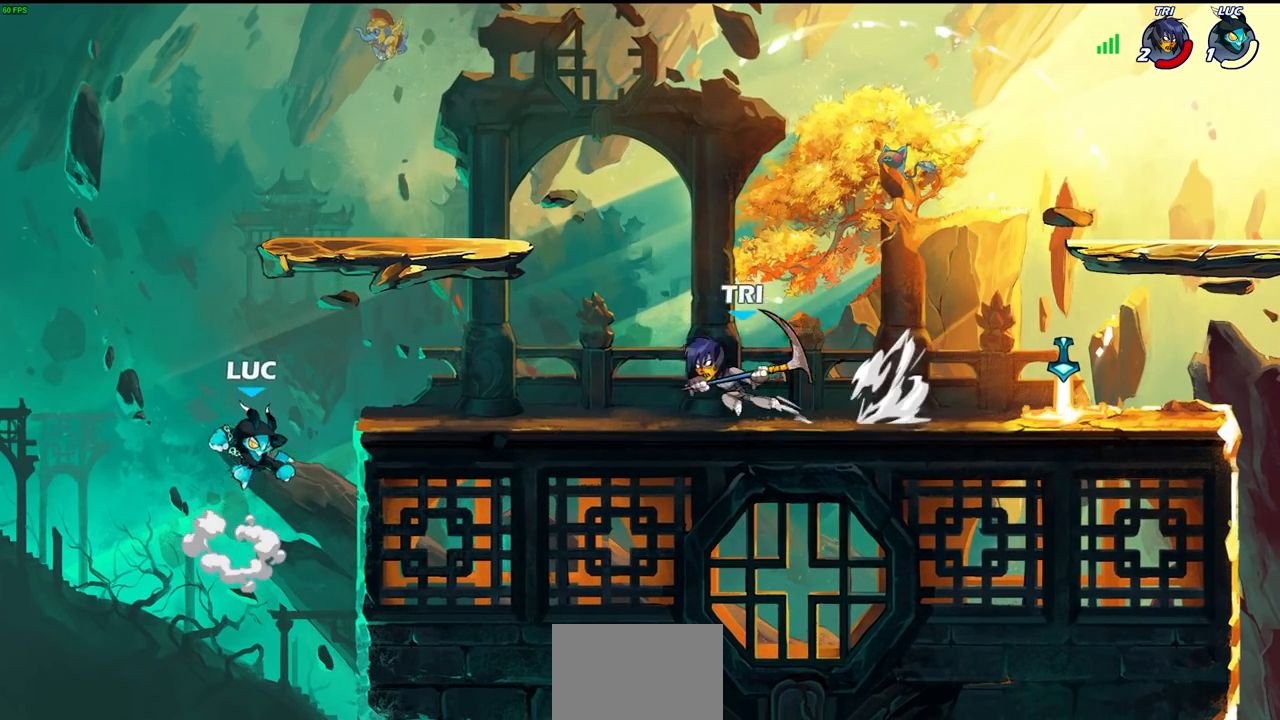
{"buttons": [], "left_stick": "up-right", "right_stick": "center", "events": [[83, "left_stick", "up-left"], [133, "CIRCLE", "up"], [267, "left_stick", "up-right"]]}
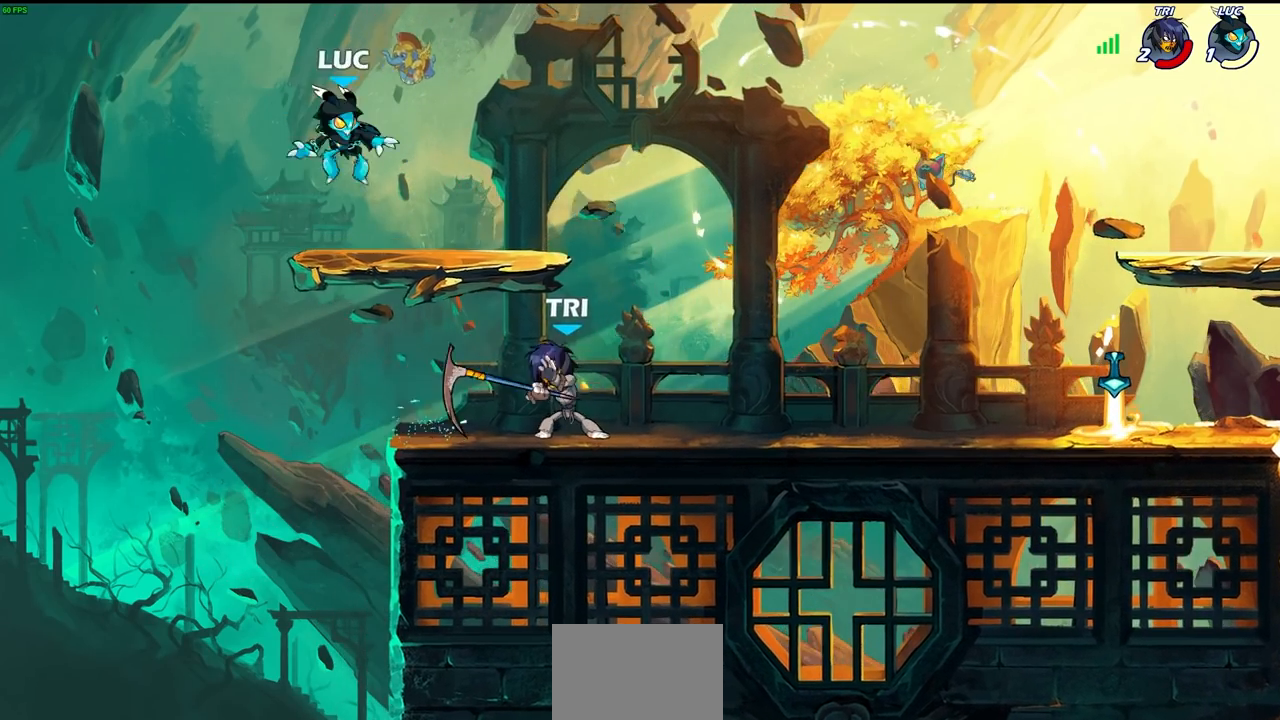
{"buttons": [], "left_stick": "right", "right_stick": "center", "events": [[67, "left_stick", "down-right"], [117, "left_stick", "down"], [267, "left_stick", "right"]]}
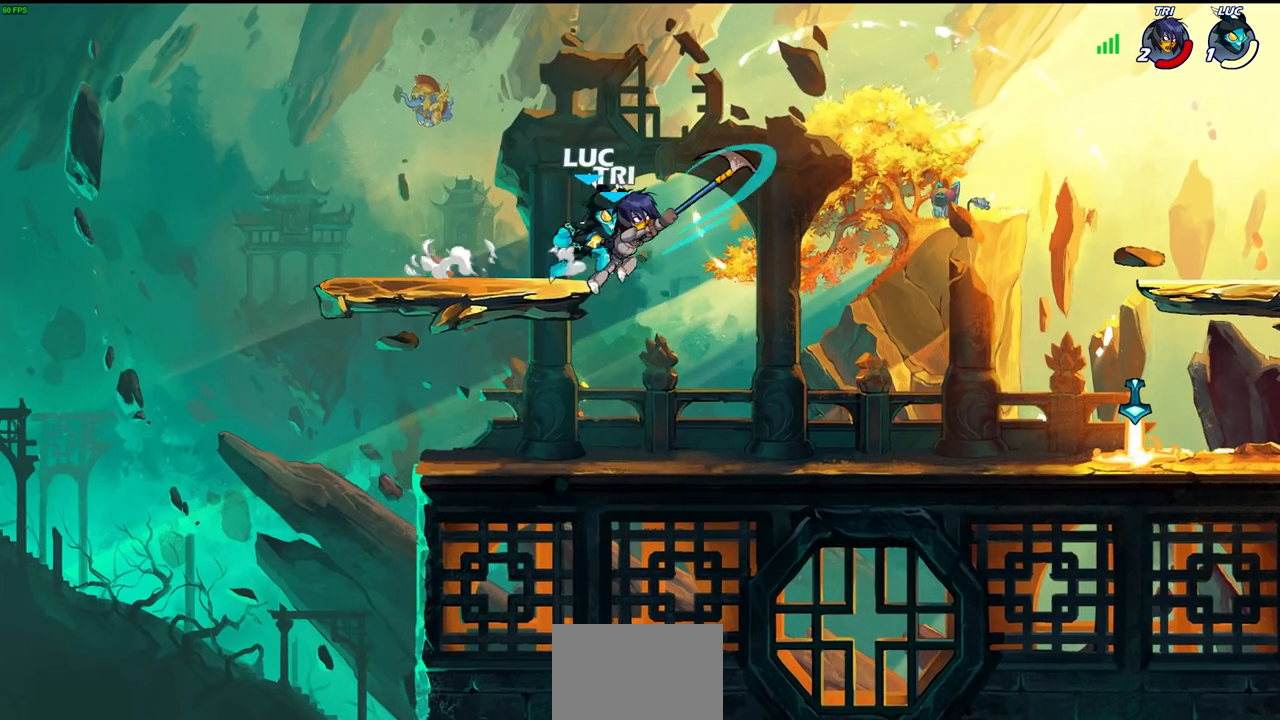
{"buttons": [], "left_stick": "center", "right_stick": "center", "events": [[117, "left_stick", "center"], [333, "R2", "down"], [350, "left_stick", "down"], [383, "CIRCLE", "down"], [450, "CIRCLE", "up"], [450, "R2", "up"], [450, "left_stick", "center"]]}
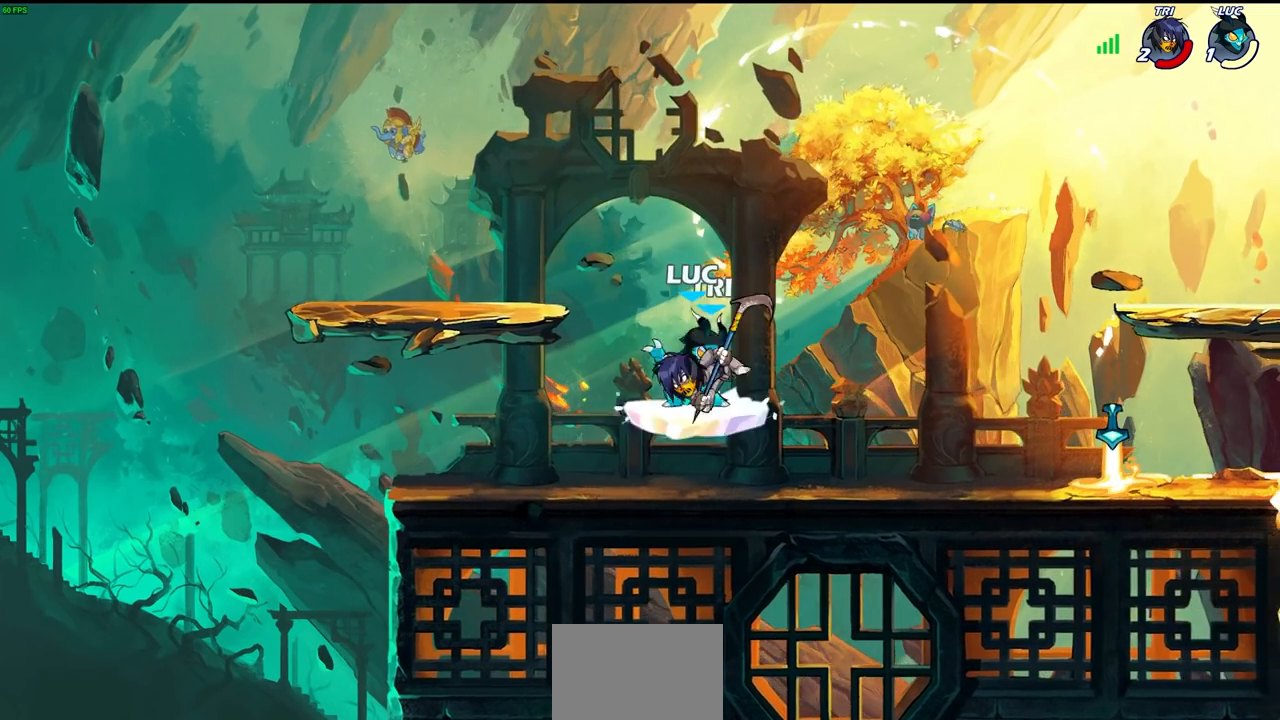
{"buttons": [], "left_stick": "center", "right_stick": "center", "events": []}
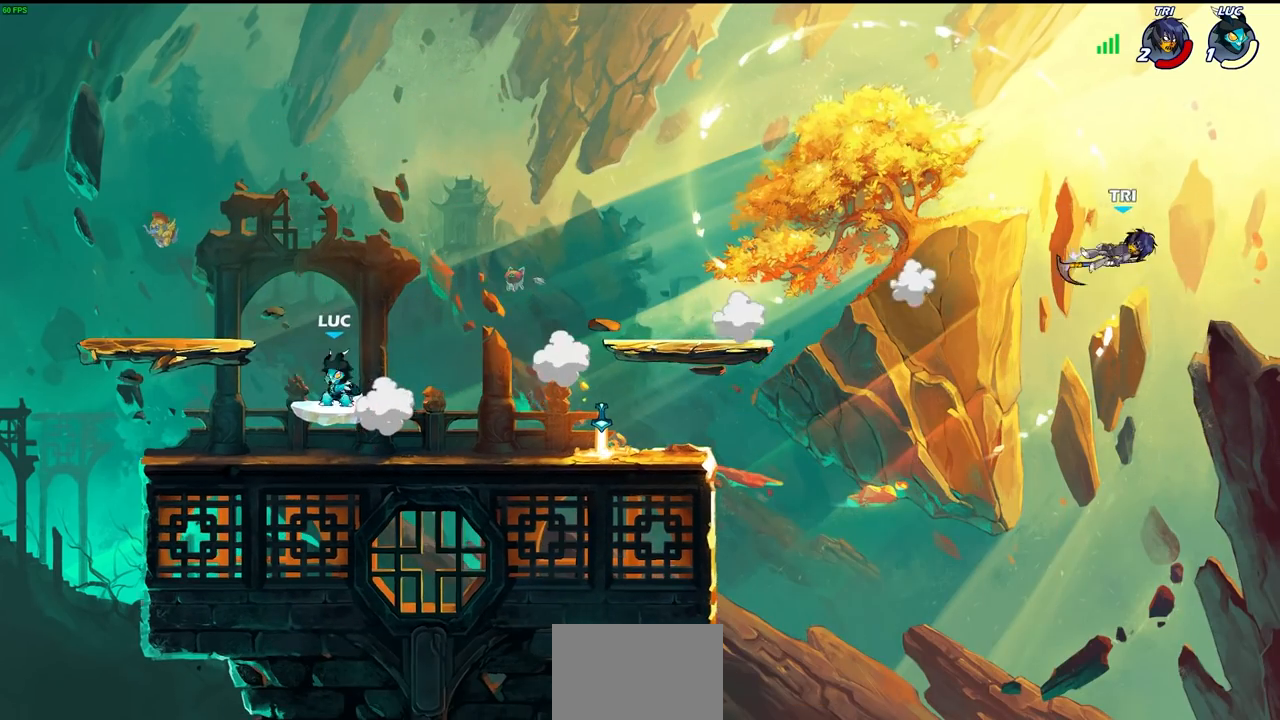
{"buttons": [], "left_stick": "right", "right_stick": "center", "events": [[133, "left_stick", "right"], [267, "R2", "down"], [467, "R2", "up"]]}
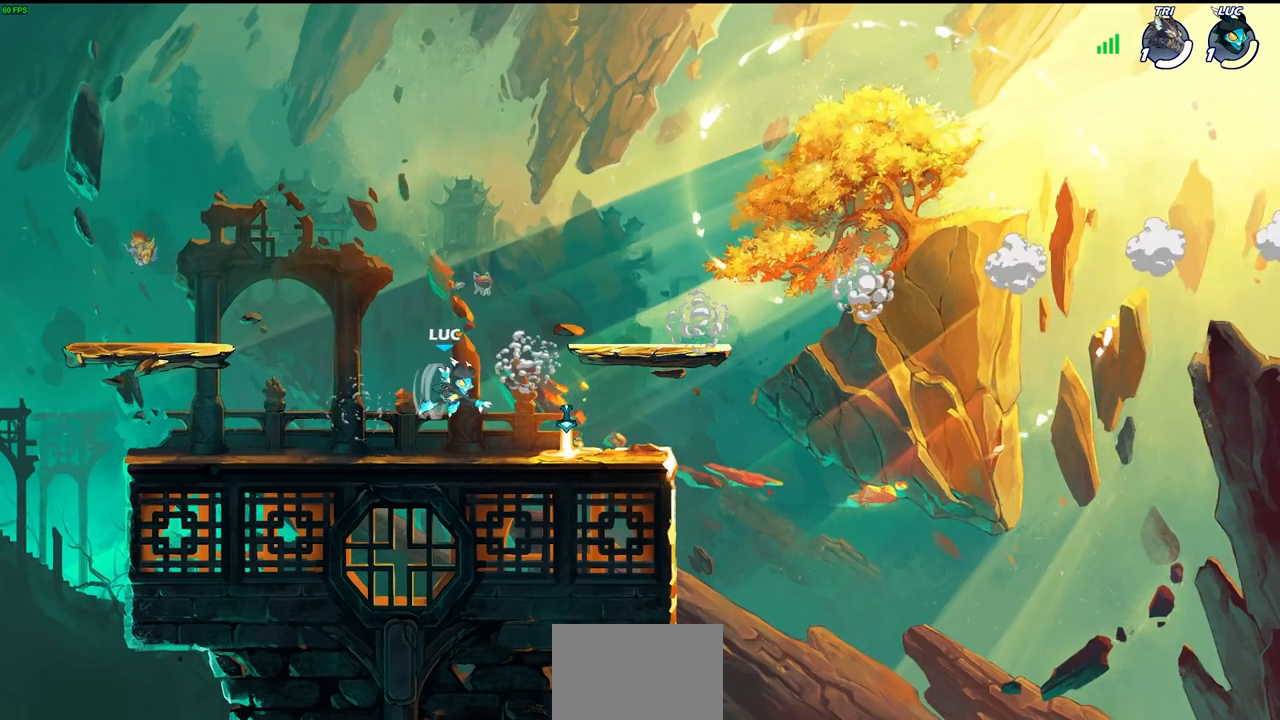
{"buttons": [], "left_stick": "up-left", "right_stick": "center", "events": [[267, "R1", "down"], [317, "CROSS", "down"], [417, "CROSS", "up"], [417, "R1", "up"], [450, "left_stick", "up-left"]]}
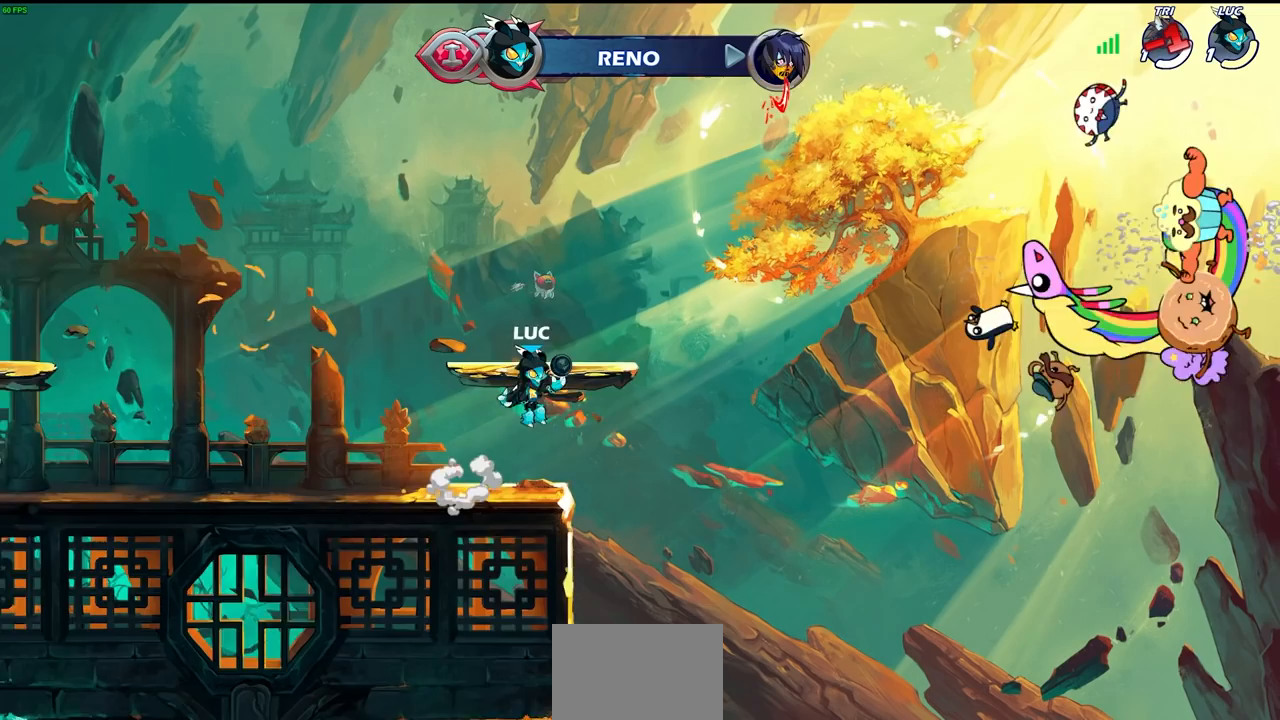
{"buttons": [], "left_stick": "center", "right_stick": "center", "events": [[17, "CROSS", "down"], [83, "CROSS", "up"], [100, "CIRCLE", "down"], [167, "left_stick", "center"], [217, "CIRCLE", "up"]]}
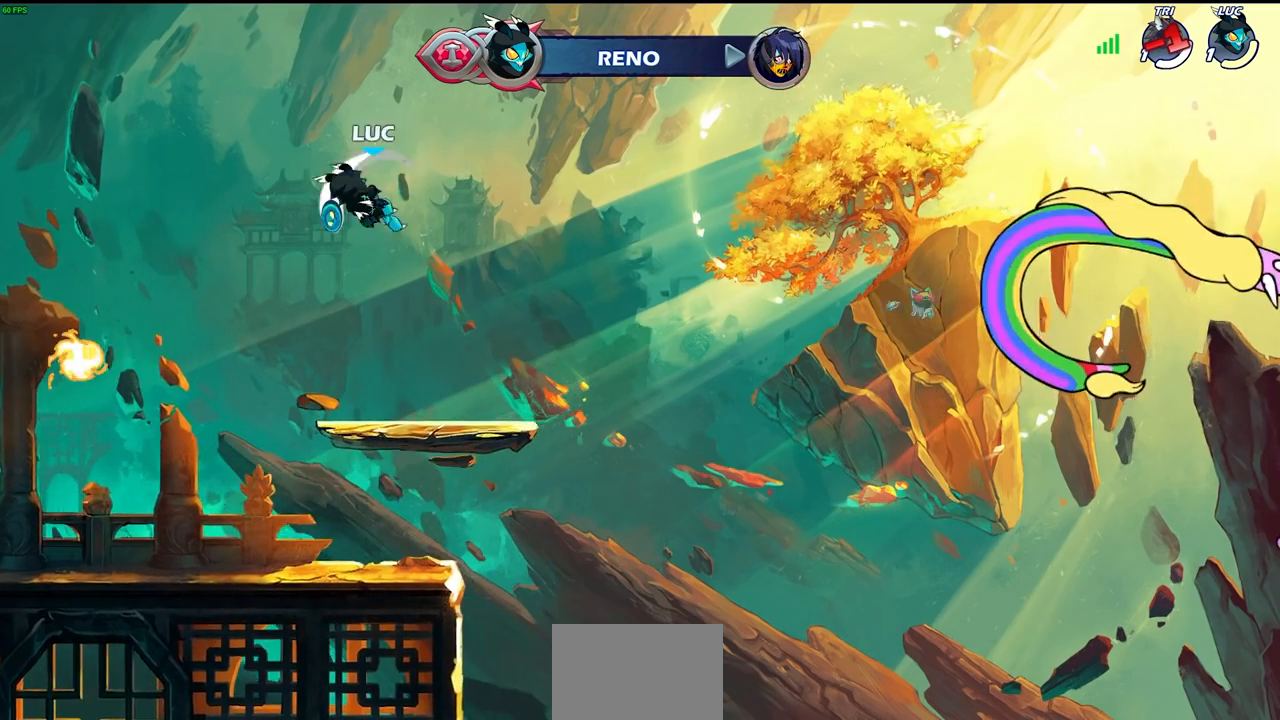
{"buttons": [], "left_stick": "up-left", "right_stick": "center", "events": [[200, "left_stick", "up-left"]]}
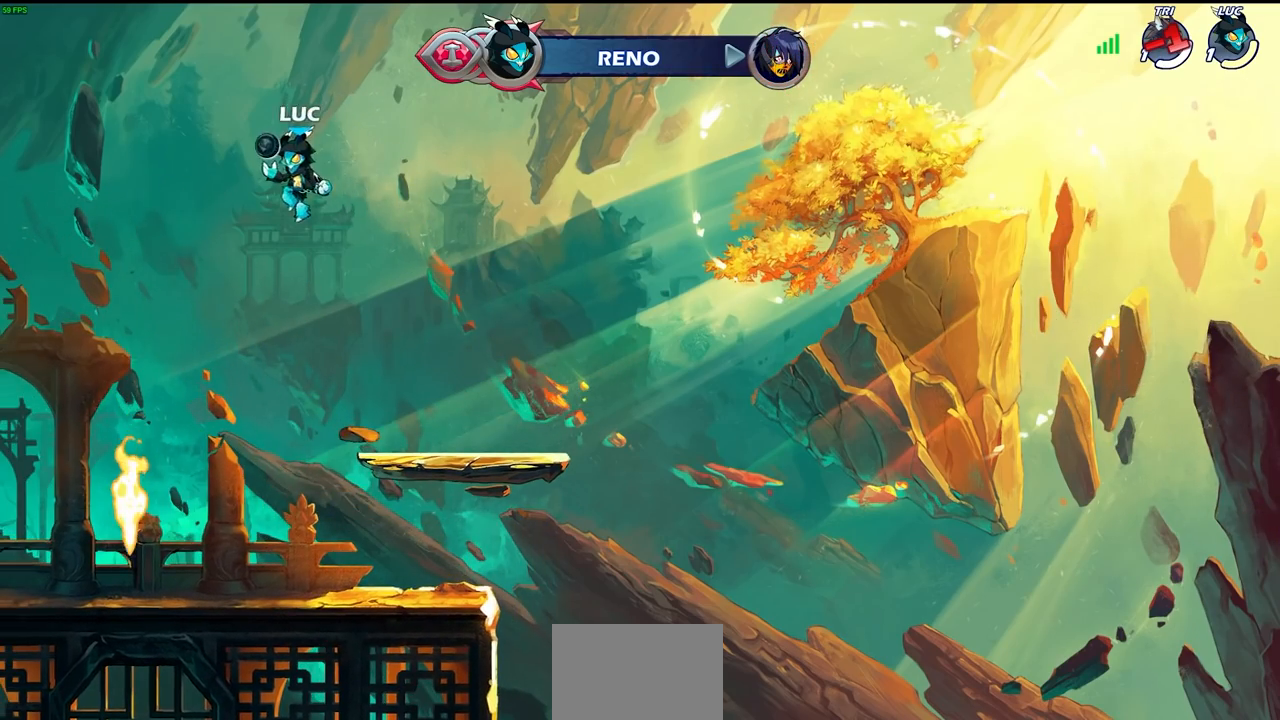
{"buttons": [], "left_stick": "down-right", "right_stick": "center", "events": [[17, "CROSS", "down"], [117, "CROSS", "up"], [200, "left_stick", "center"], [333, "left_stick", "right"], [483, "left_stick", "down-right"]]}
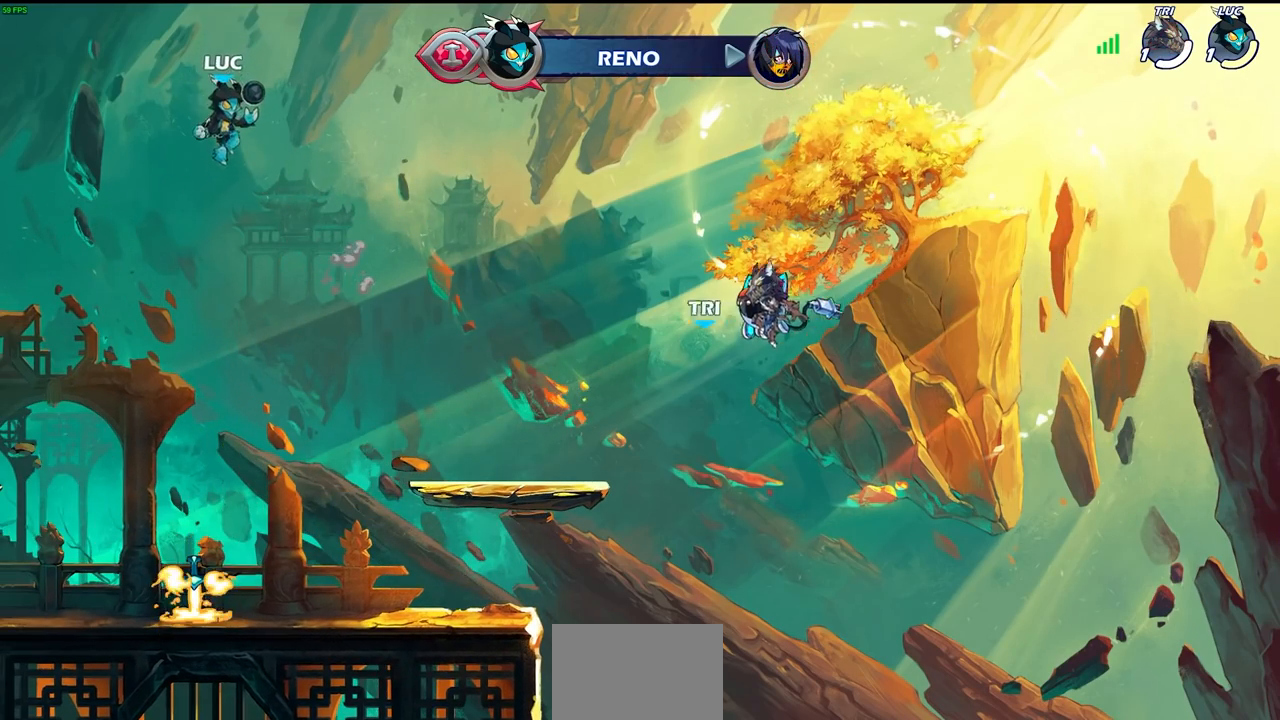
{"buttons": [], "left_stick": "center", "right_stick": "center", "events": [[17, "left_stick", "up-right"], [67, "R1", "down"], [167, "R1", "up"], [183, "left_stick", "center"]]}
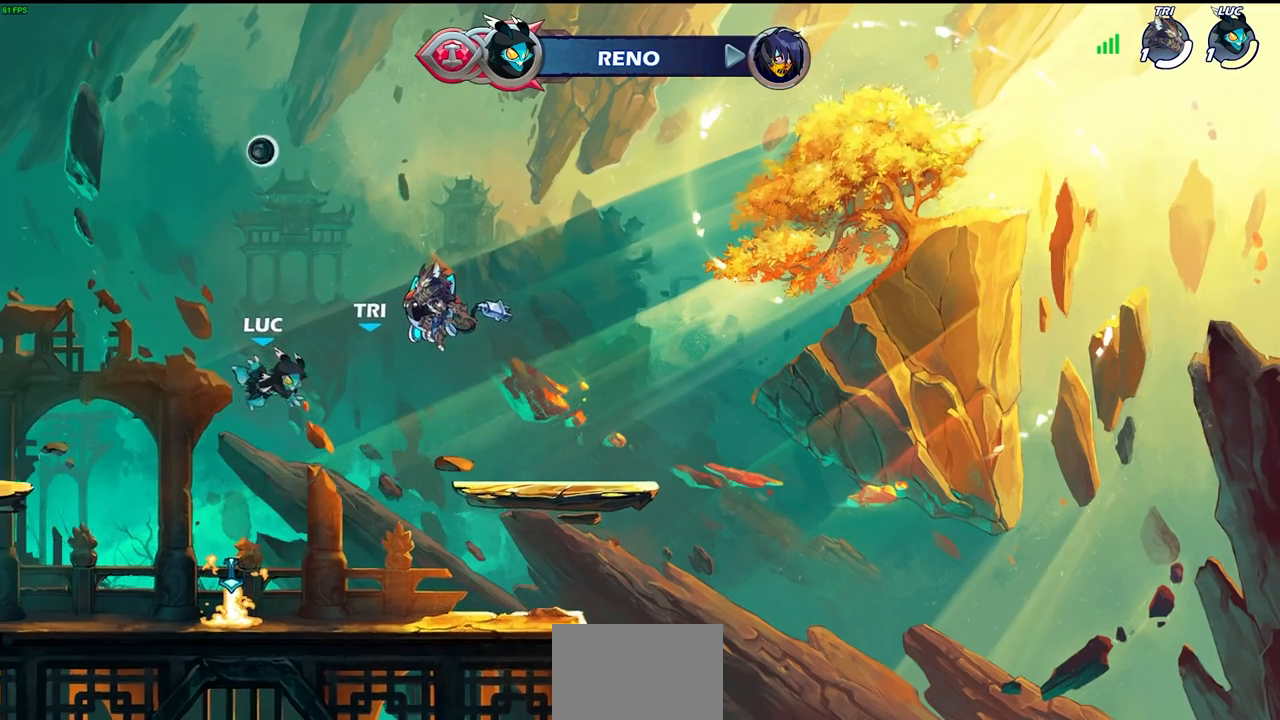
{"buttons": ["R2"], "left_stick": "up-right", "right_stick": "center", "events": [[267, "R1", "down"], [300, "left_stick", "right"], [400, "R1", "up"], [467, "left_stick", "up-right"], [483, "R2", "down"]]}
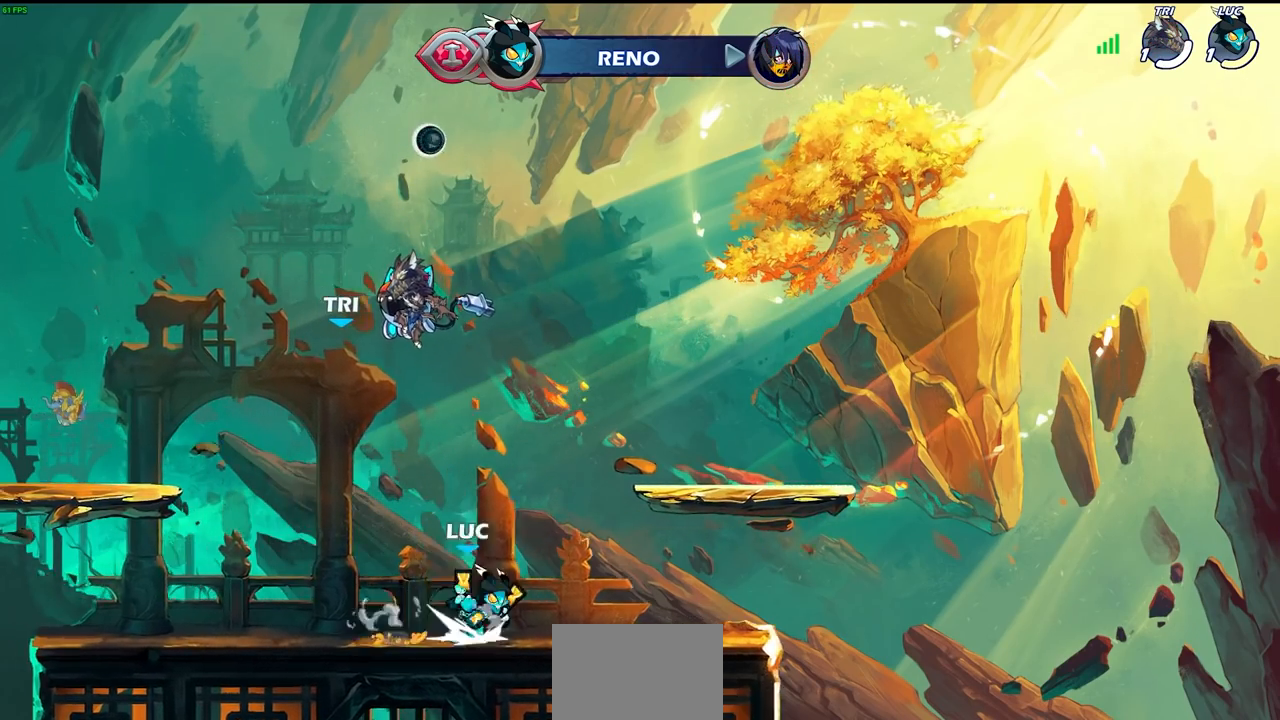
{"buttons": [], "left_stick": "down", "right_stick": "center", "events": [[33, "CROSS", "down"], [183, "CROSS", "up"], [183, "R2", "up"], [250, "CROSS", "down"], [400, "CROSS", "up"], [483, "left_stick", "down"]]}
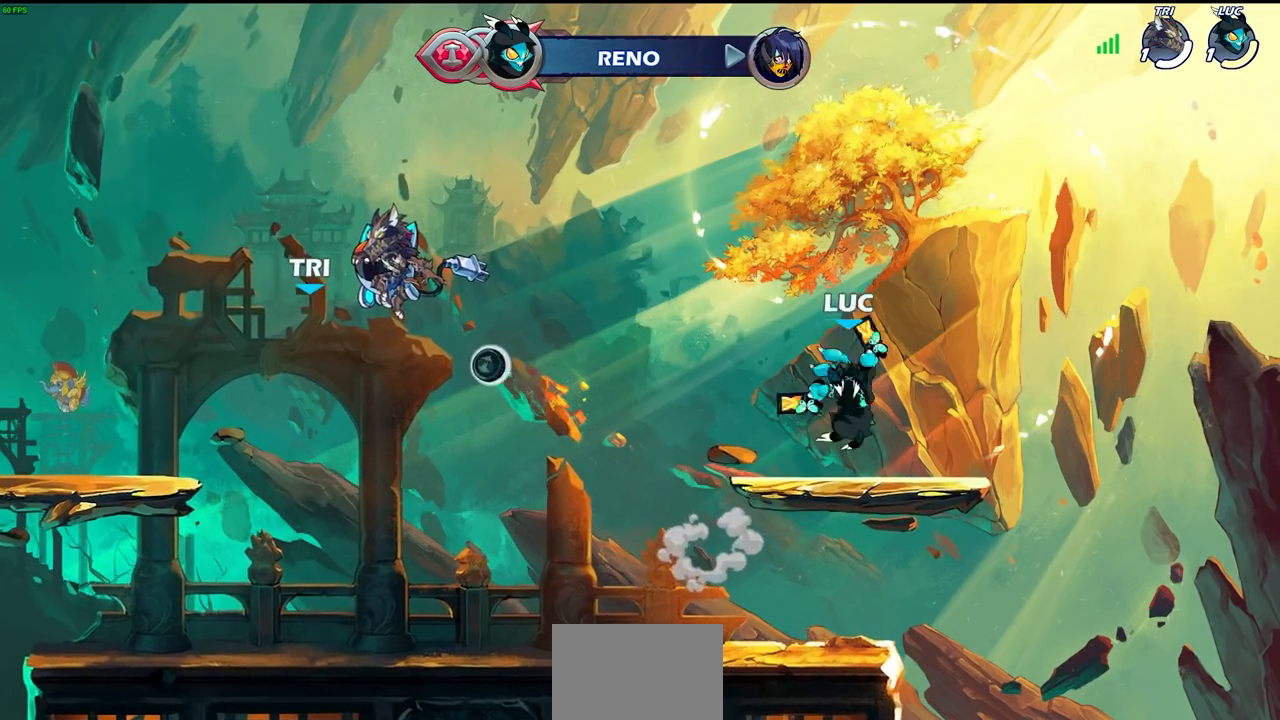
{"buttons": [], "left_stick": "up-right", "right_stick": "center", "events": [[17, "left_stick", "down-left"], [233, "R2", "down"], [233, "left_stick", "up-left"], [250, "CROSS", "down"], [317, "left_stick", "up-right"], [367, "R1", "down"], [400, "SQUARE", "down"], [467, "R1", "up"], [467, "R2", "up"], [500, "CROSS", "up"], [500, "SQUARE", "up"]]}
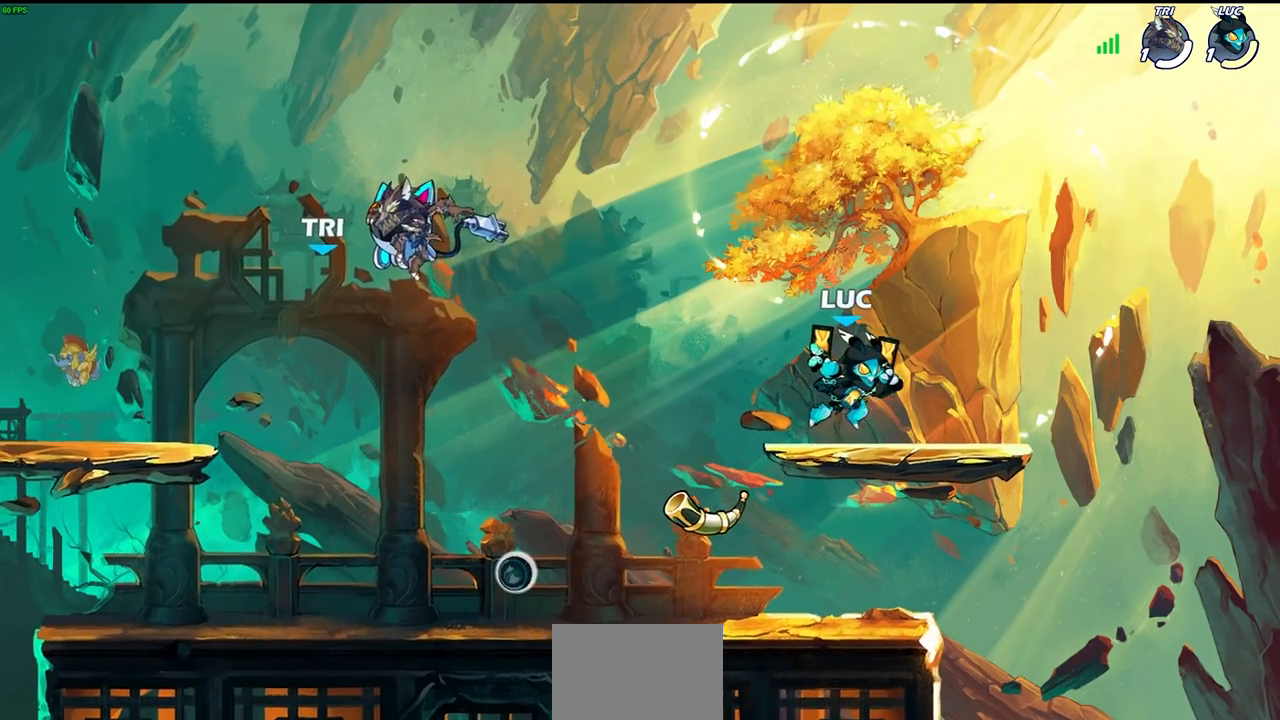
{"buttons": [], "left_stick": "center", "right_stick": "center", "events": [[33, "left_stick", "center"]]}
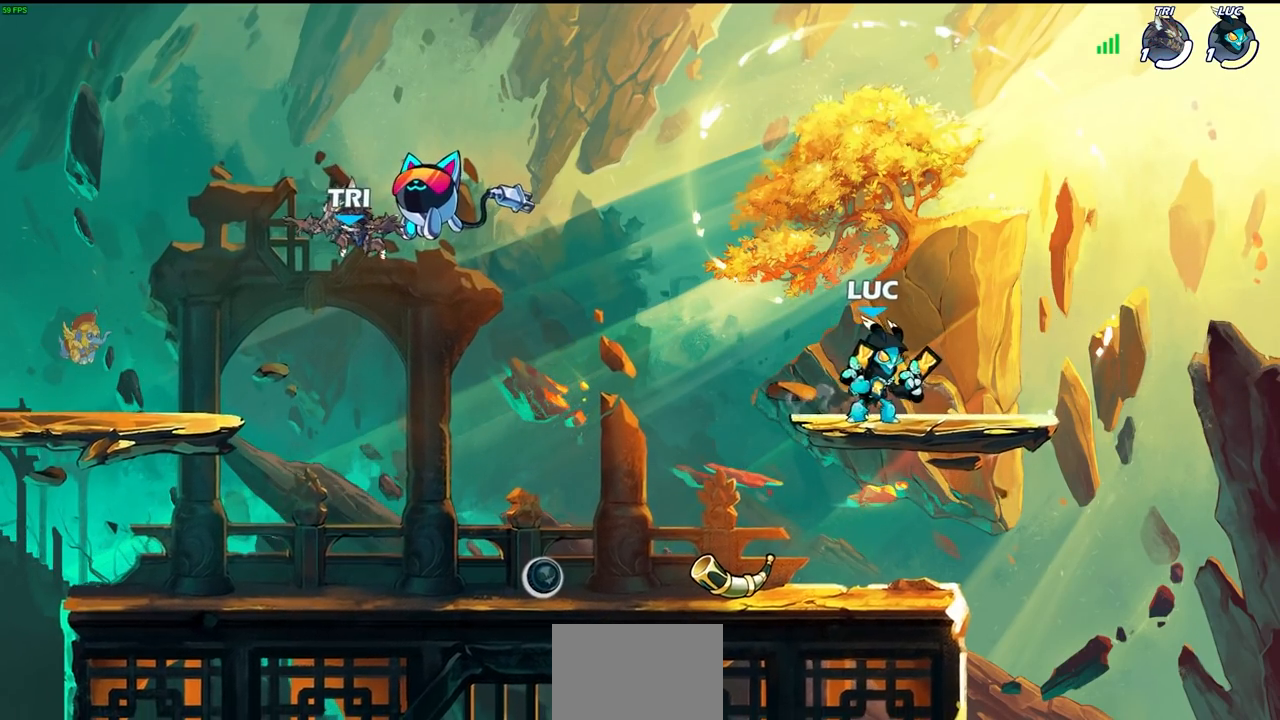
{"buttons": ["R2"], "left_stick": "left", "right_stick": "center", "events": [[167, "left_stick", "right"], [217, "R2", "down"], [233, "CROSS", "down"], [300, "left_stick", "up-left"], [317, "SQUARE", "down"], [433, "left_stick", "left"], [450, "SQUARE", "up"], [483, "CROSS", "up"]]}